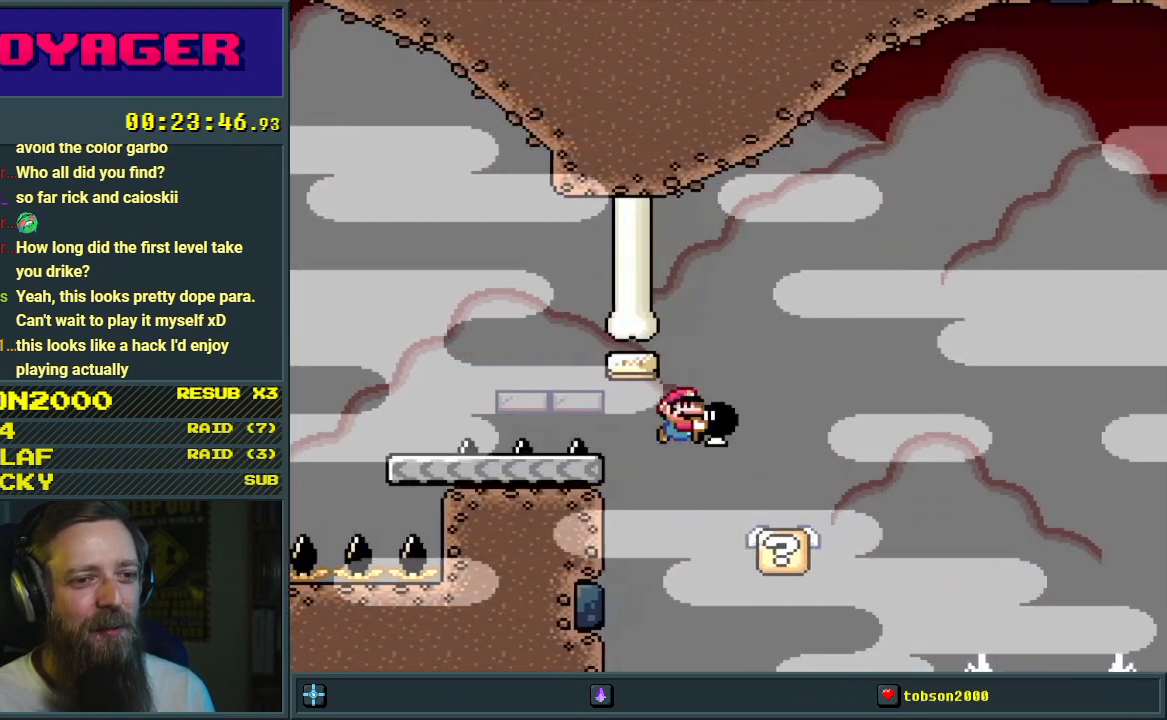
Gameplay with a controller (Nintendo layout); each line is a JSON object with the inputs held at the frame after it. "events" lists button and stick changes between this image and that frame as [ms after this image, input, new state], when the widget could be followed in between. Not read: L3 R3.
{"buttons": ["B", "Y", "DPAD_RIGHT"], "events": [[217, "B", "down"]]}
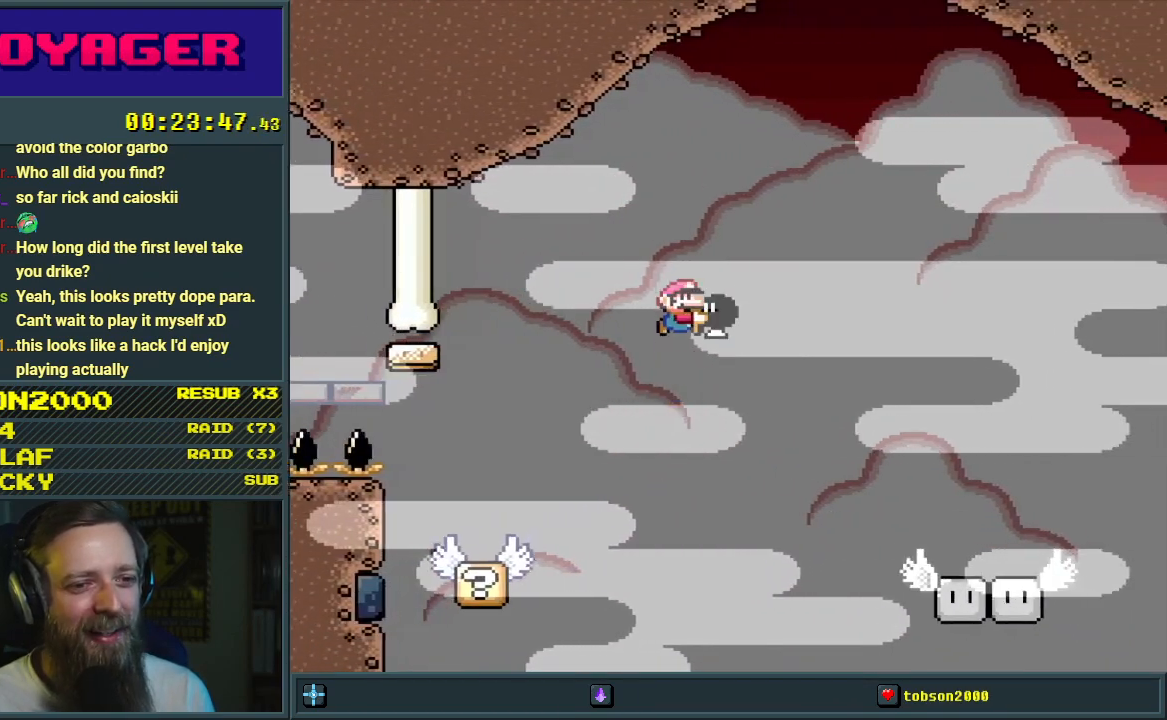
{"buttons": ["B", "Y", "DPAD_RIGHT"], "events": []}
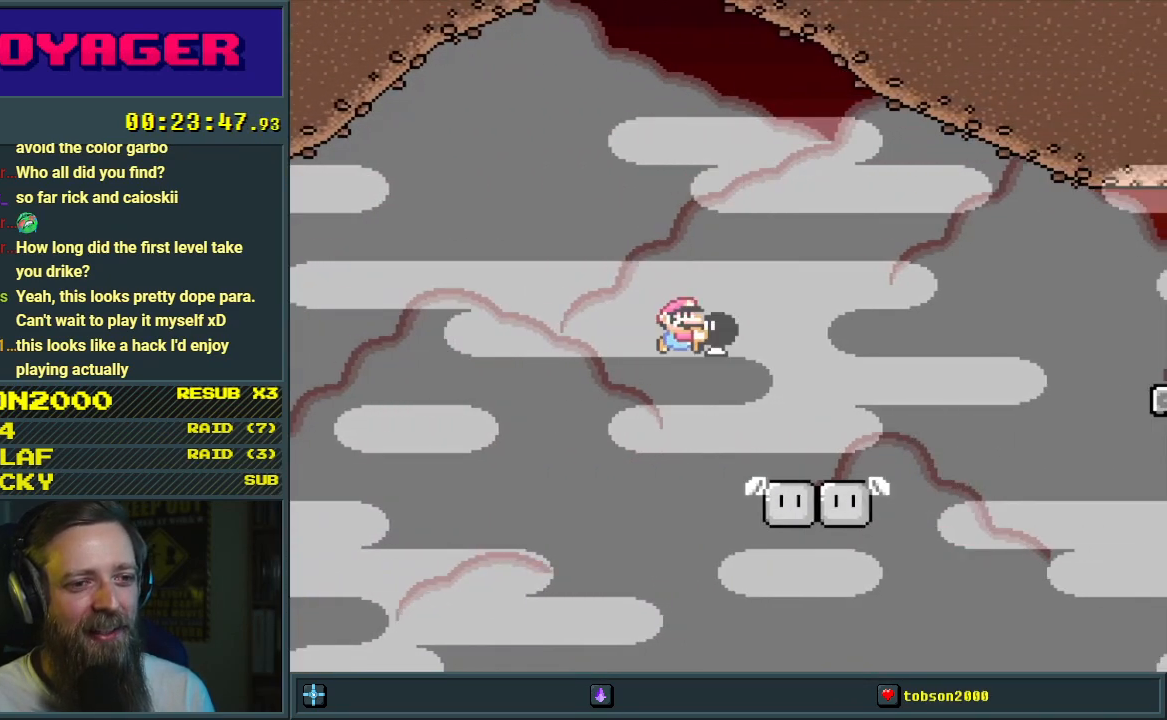
{"buttons": ["B", "Y", "DPAD_RIGHT"], "events": [[183, "B", "up"], [367, "B", "down"]]}
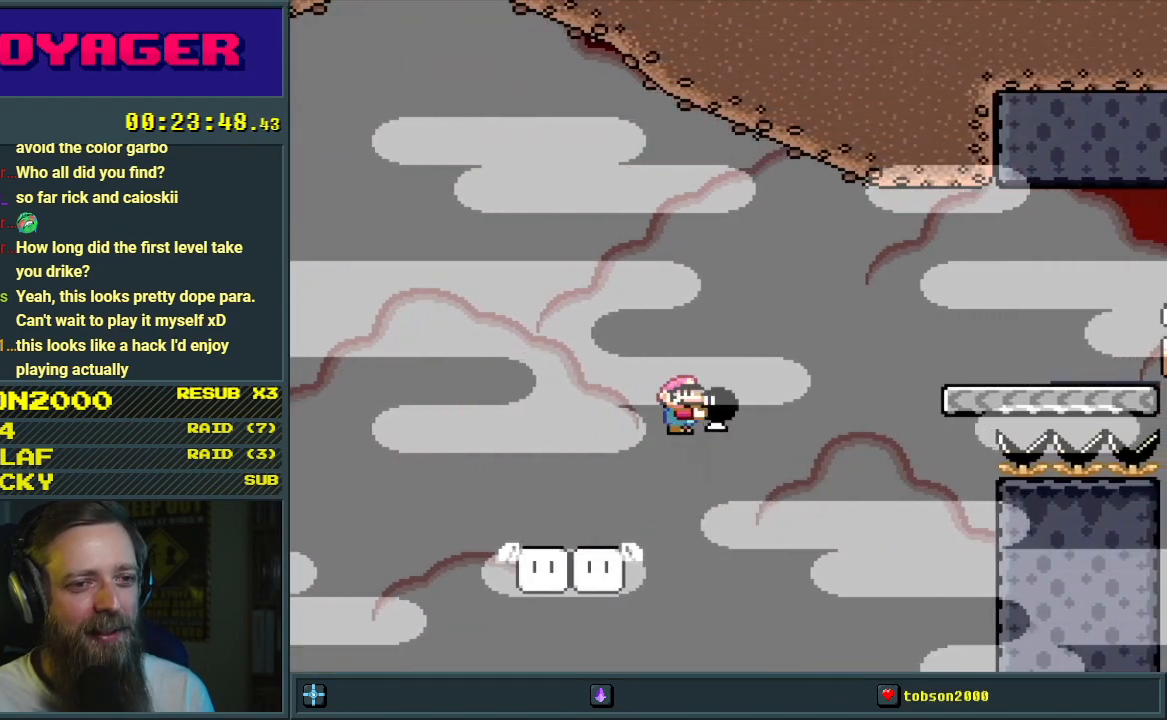
{"buttons": ["B", "Y", "DPAD_RIGHT"], "events": [[233, "Y", "up"], [350, "Y", "down"]]}
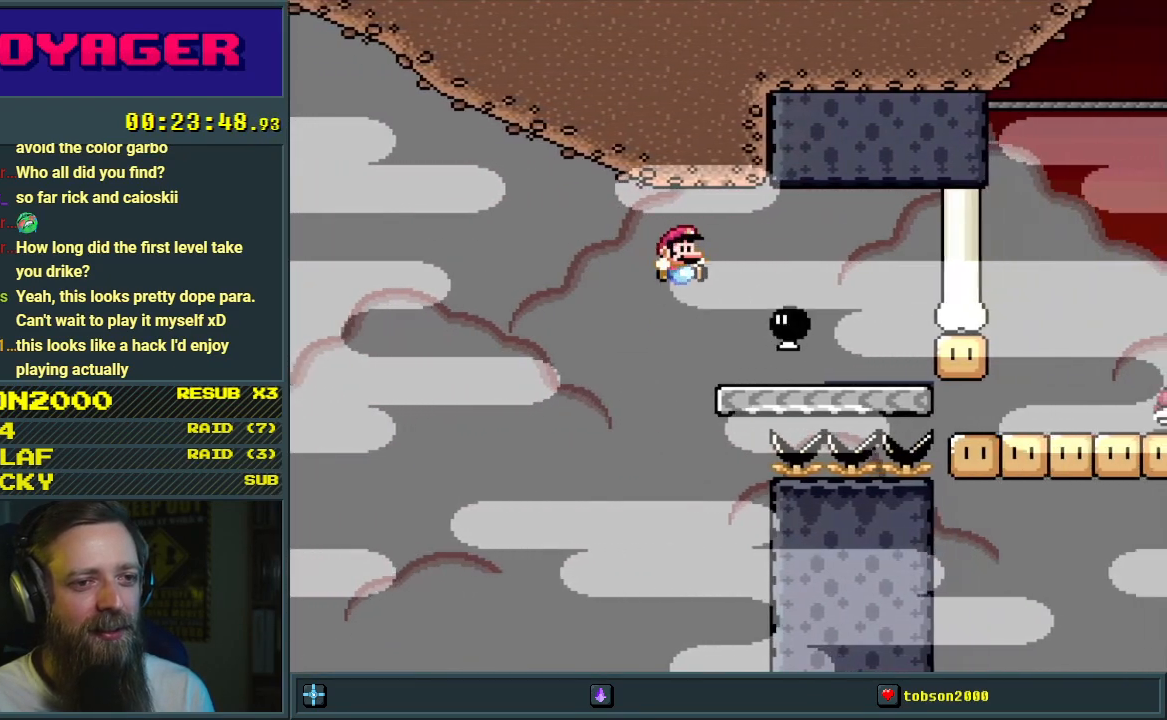
{"buttons": ["Y", "DPAD_RIGHT"], "events": [[383, "B", "up"]]}
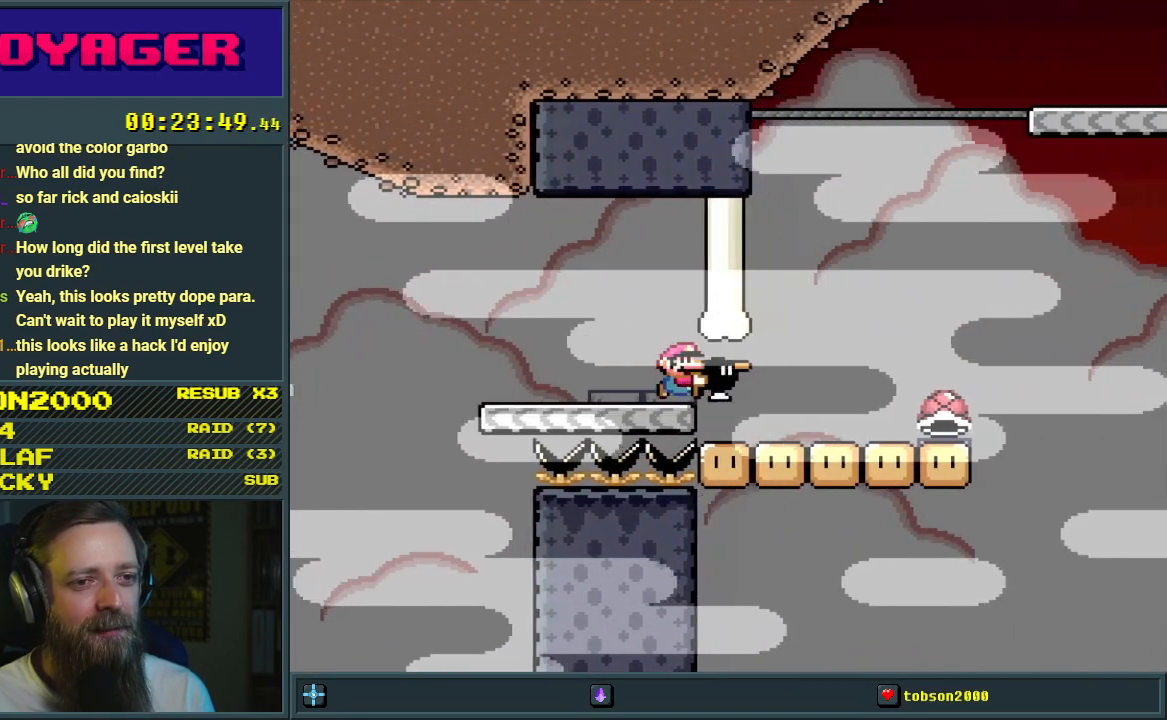
{"buttons": ["Y", "DPAD_RIGHT"], "events": [[117, "DPAD_UP", "down"], [267, "Y", "up"], [383, "Y", "down"], [433, "DPAD_UP", "up"]]}
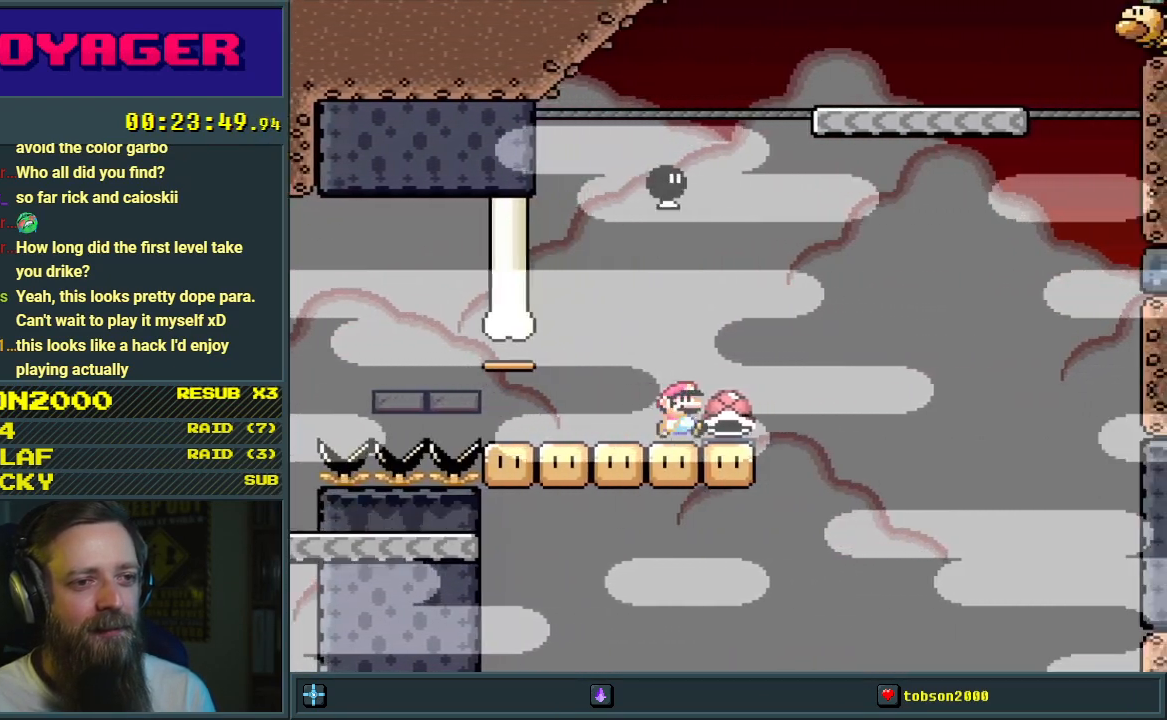
{"buttons": ["B"], "events": [[50, "B", "down"], [100, "DPAD_RIGHT", "up"], [483, "Y", "up"]]}
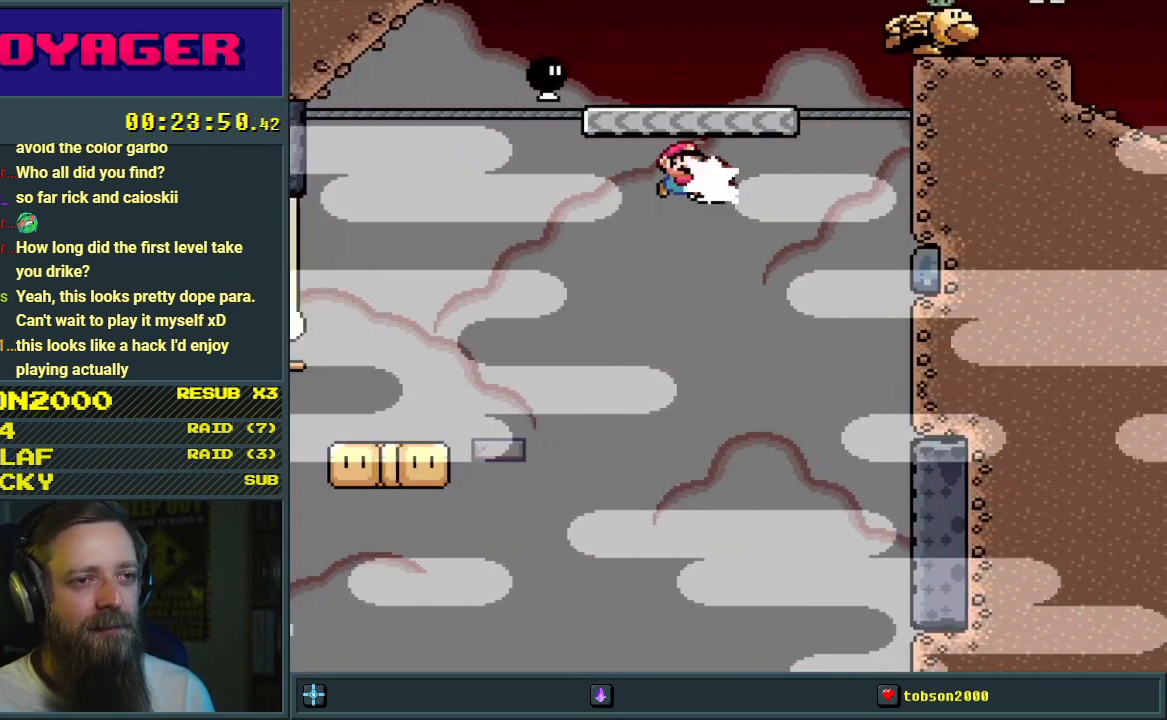
{"buttons": ["B", "Y", "DPAD_LEFT"], "events": [[83, "Y", "down"], [117, "DPAD_LEFT", "down"], [300, "DPAD_LEFT", "up"], [433, "DPAD_LEFT", "down"]]}
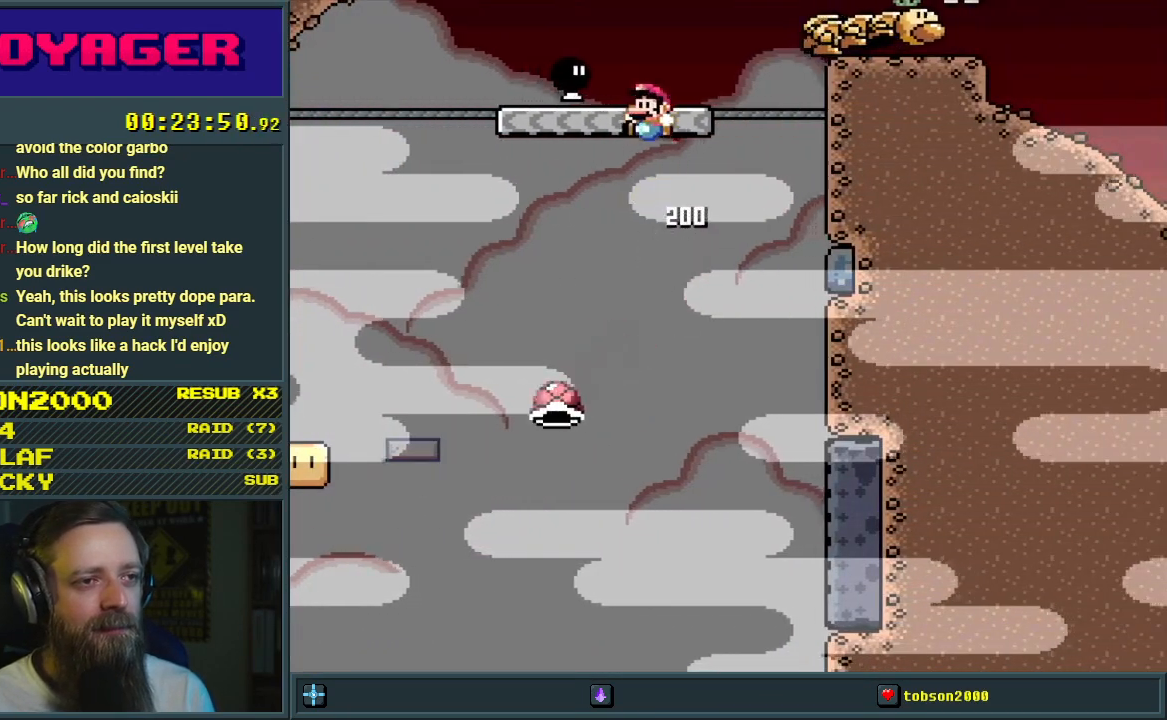
{"buttons": ["B", "Y", "DPAD_RIGHT"], "events": [[50, "B", "up"], [67, "DPAD_LEFT", "up"], [167, "DPAD_RIGHT", "down"], [400, "B", "down"]]}
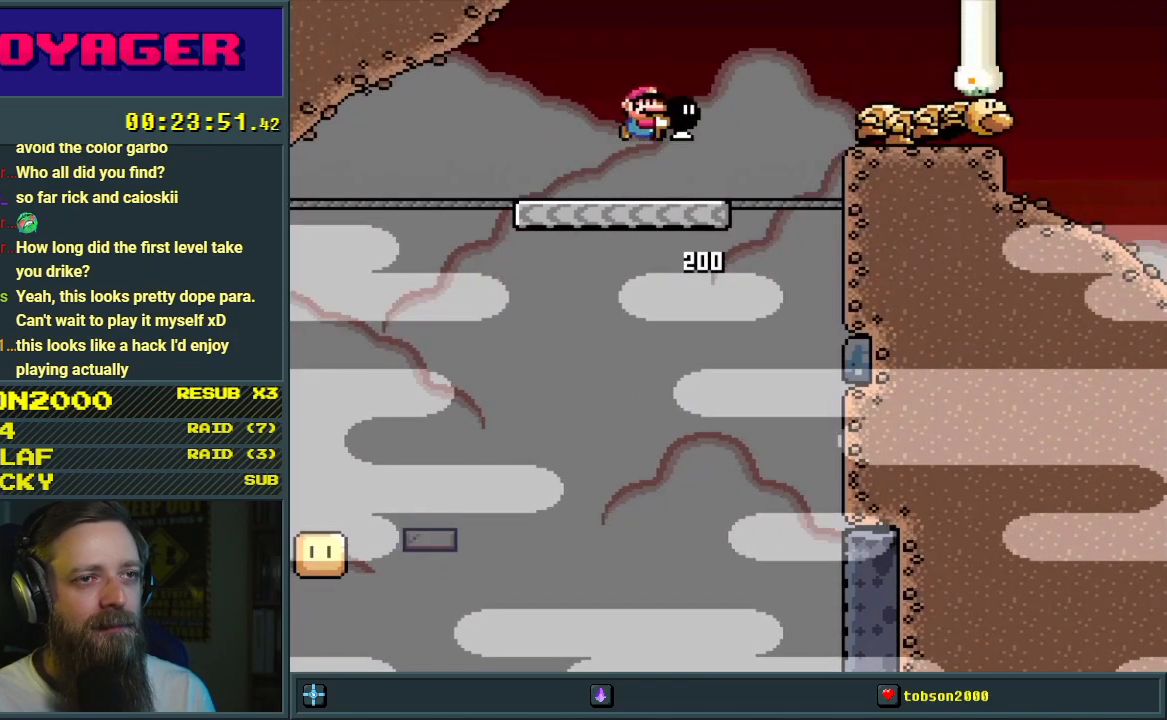
{"buttons": ["Y"], "events": [[83, "Y", "up"], [233, "B", "up"], [233, "DPAD_RIGHT", "up"], [267, "B", "down"], [267, "Y", "down"], [467, "B", "up"]]}
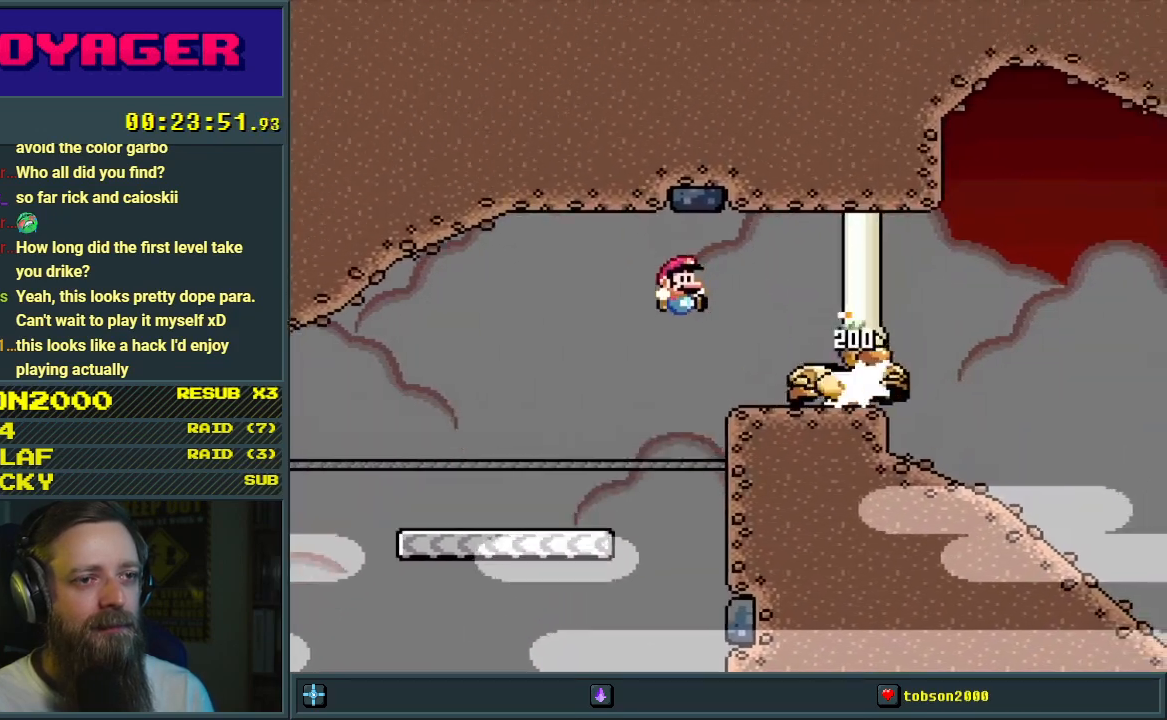
{"buttons": ["Y", "DPAD_RIGHT"], "events": [[50, "DPAD_RIGHT", "down"]]}
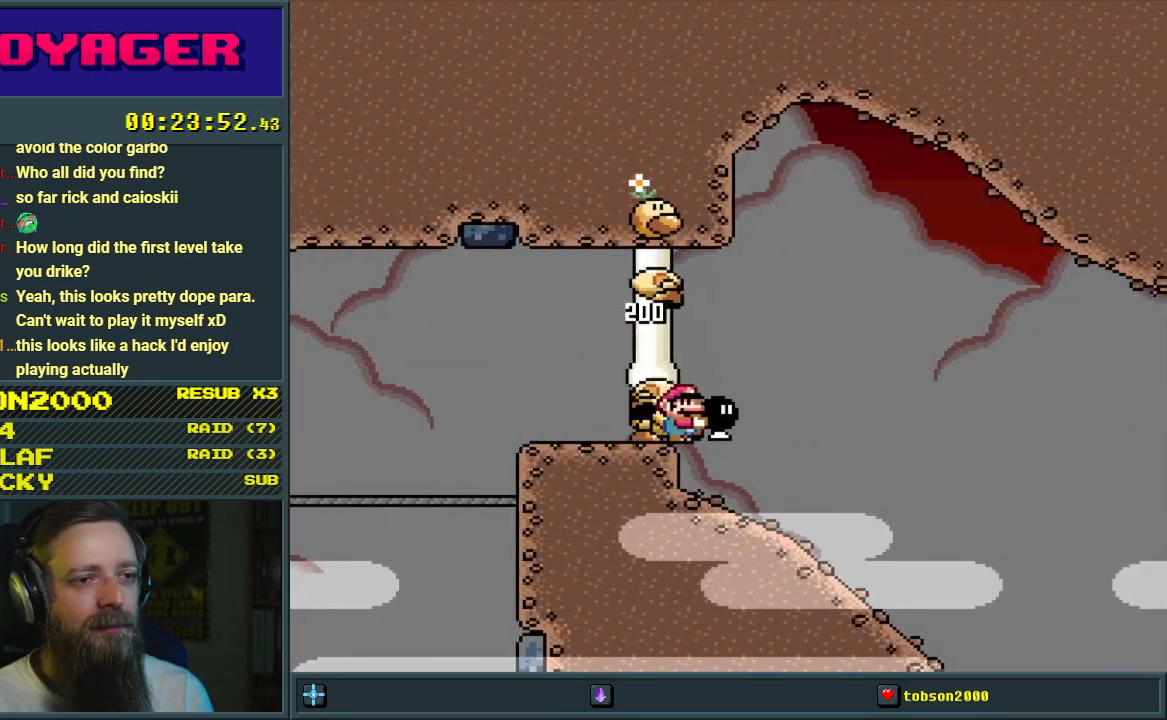
{"buttons": ["Y"], "events": [[17, "DPAD_DOWN", "down"], [33, "DPAD_RIGHT", "up"], [167, "Y", "up"], [267, "Y", "down"], [450, "DPAD_DOWN", "up"]]}
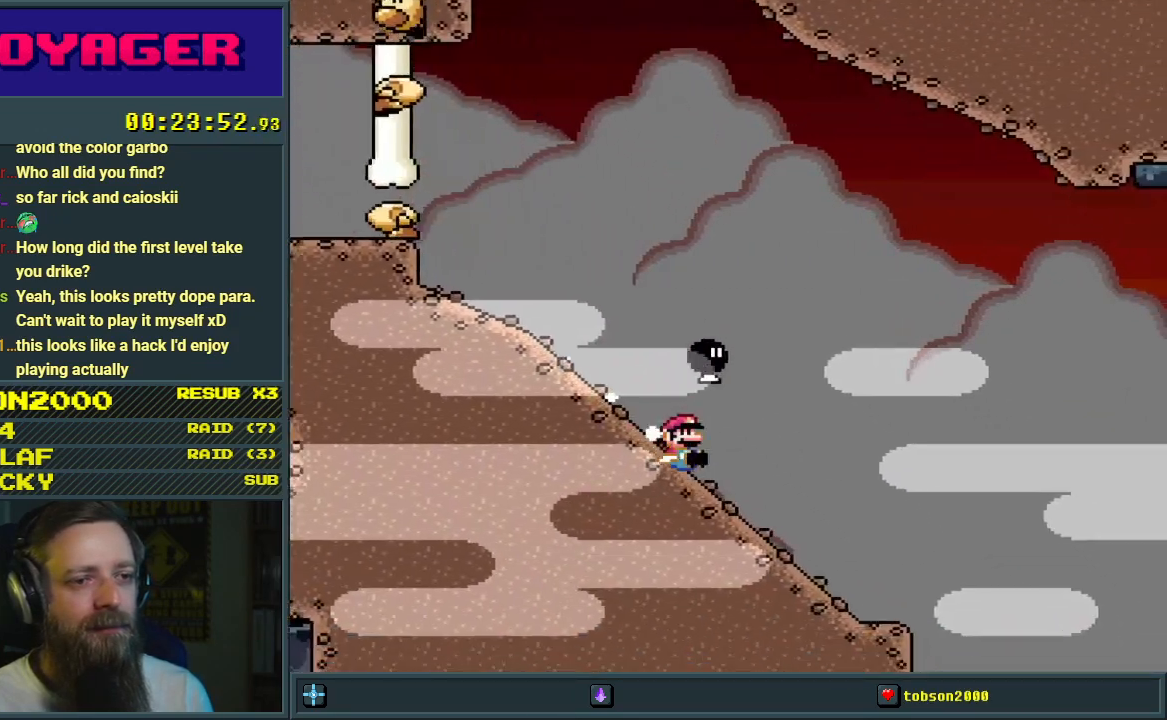
{"buttons": ["B", "Y"], "events": [[250, "B", "down"]]}
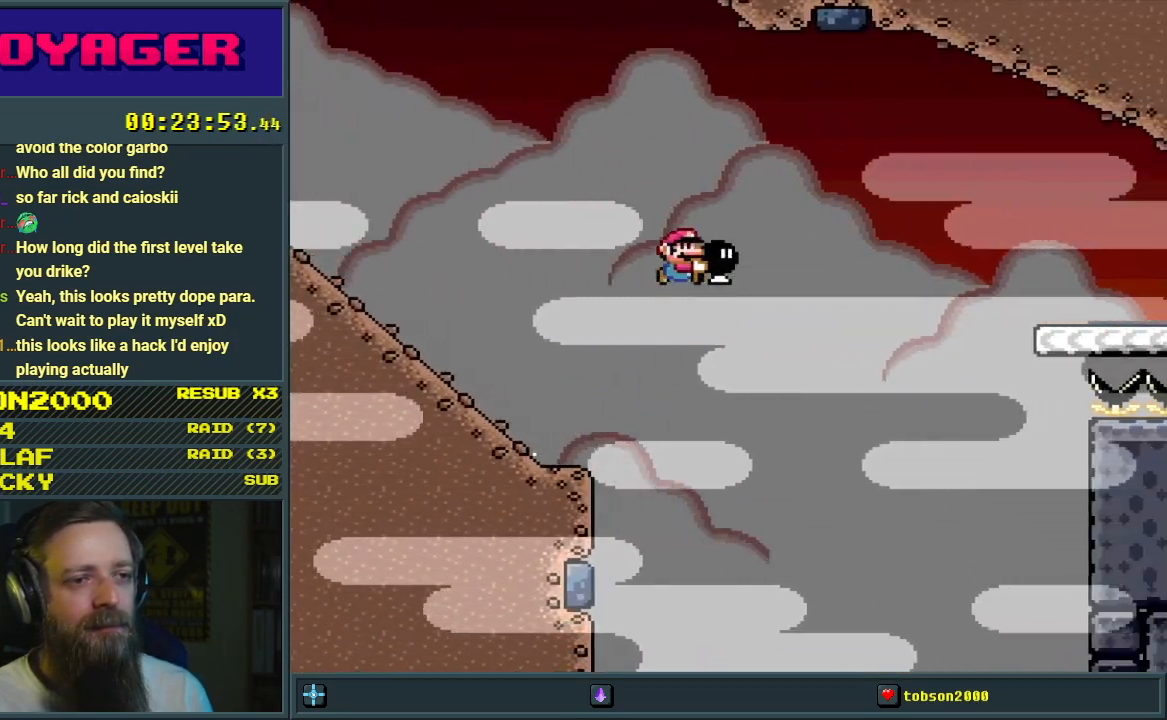
{"buttons": ["B", "Y"], "events": []}
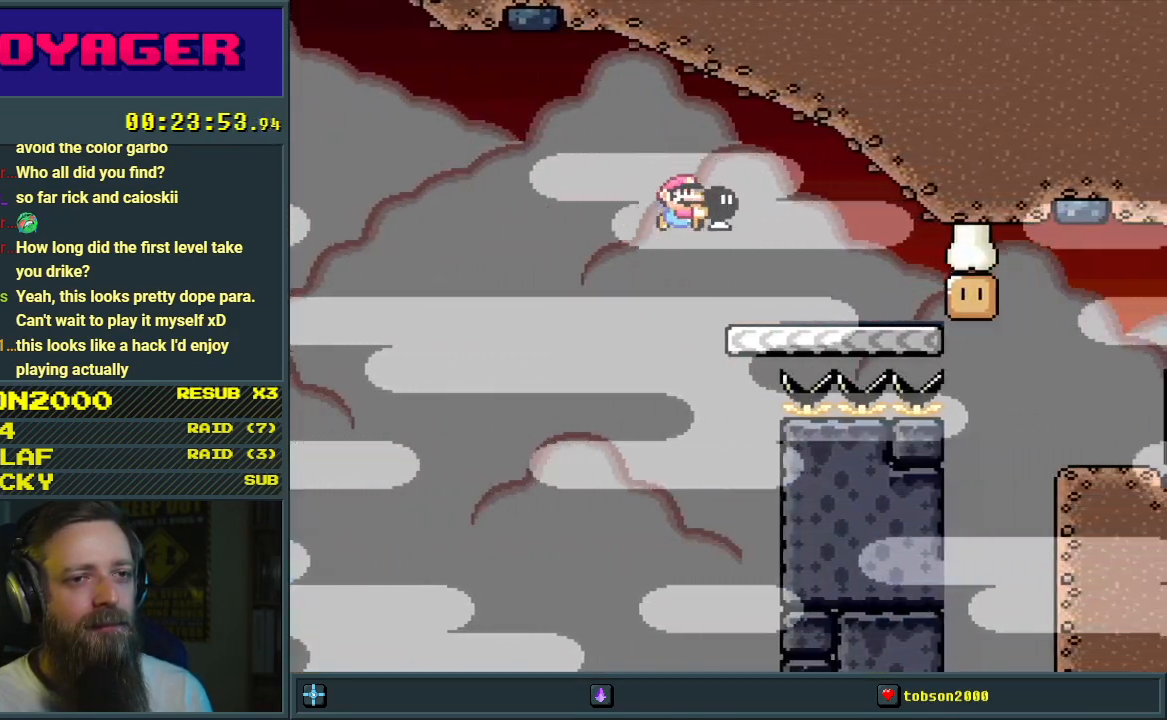
{"buttons": ["Y", "DPAD_RIGHT"], "events": [[167, "Y", "up"], [217, "B", "up"], [333, "DPAD_RIGHT", "down"], [333, "Y", "down"]]}
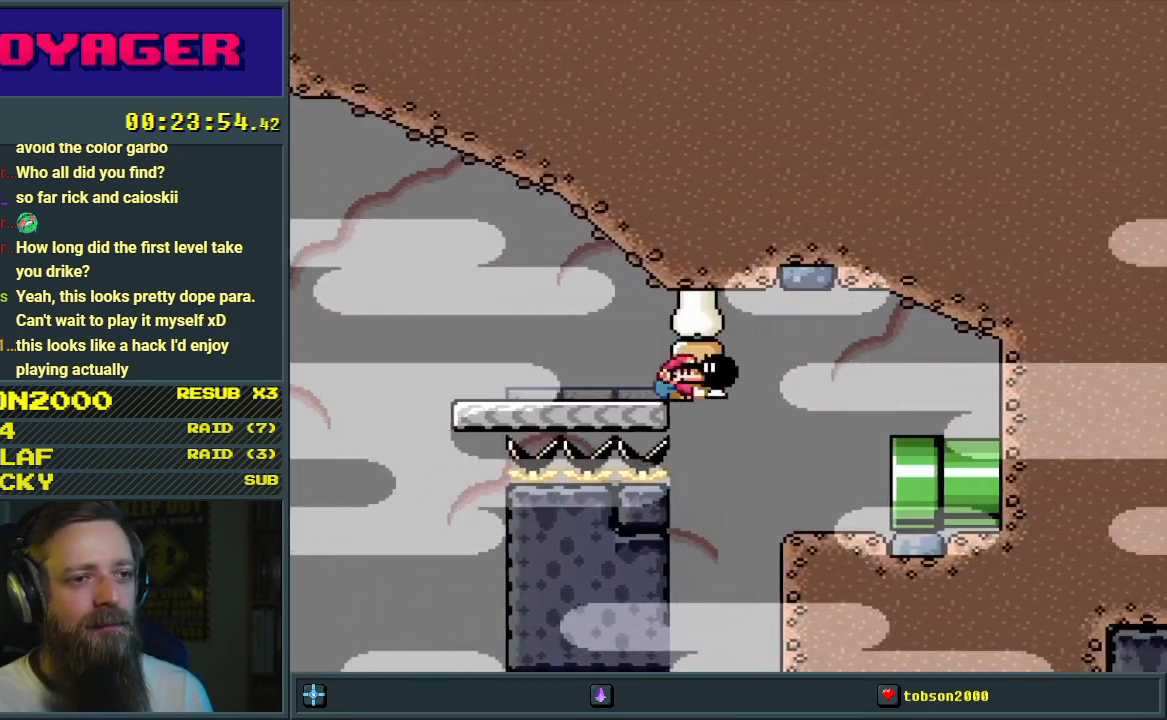
{"buttons": ["Y", "DPAD_RIGHT"], "events": []}
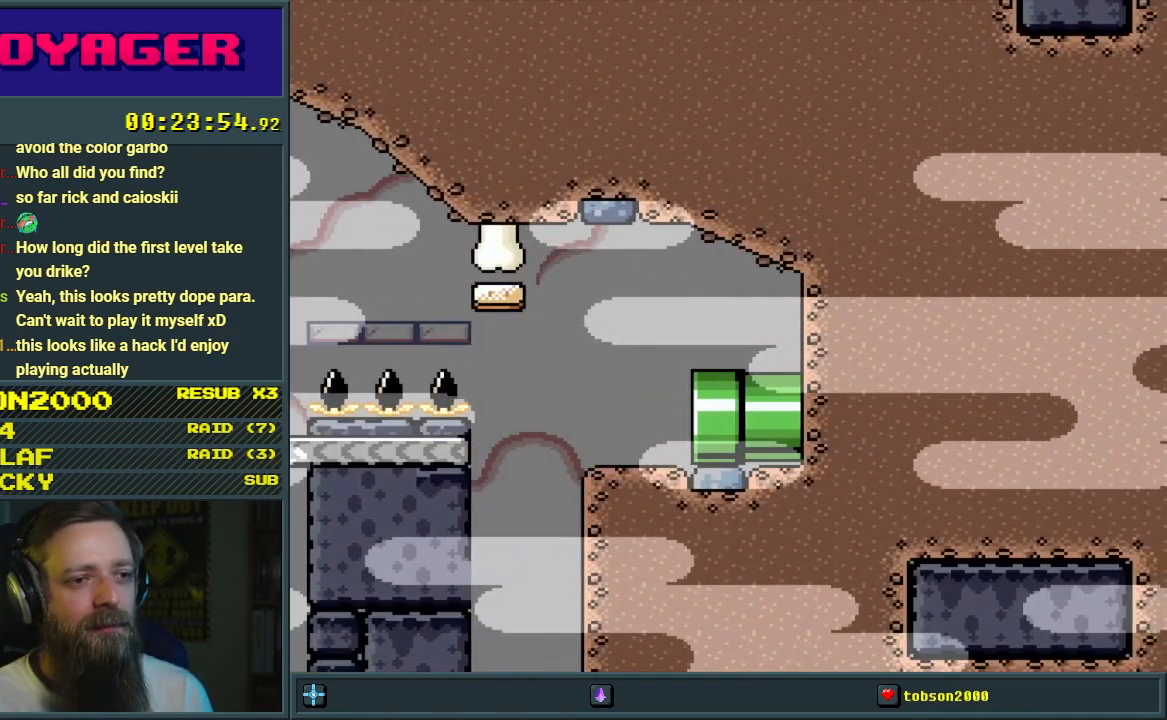
{"buttons": ["Y"], "events": [[33, "DPAD_RIGHT", "up"]]}
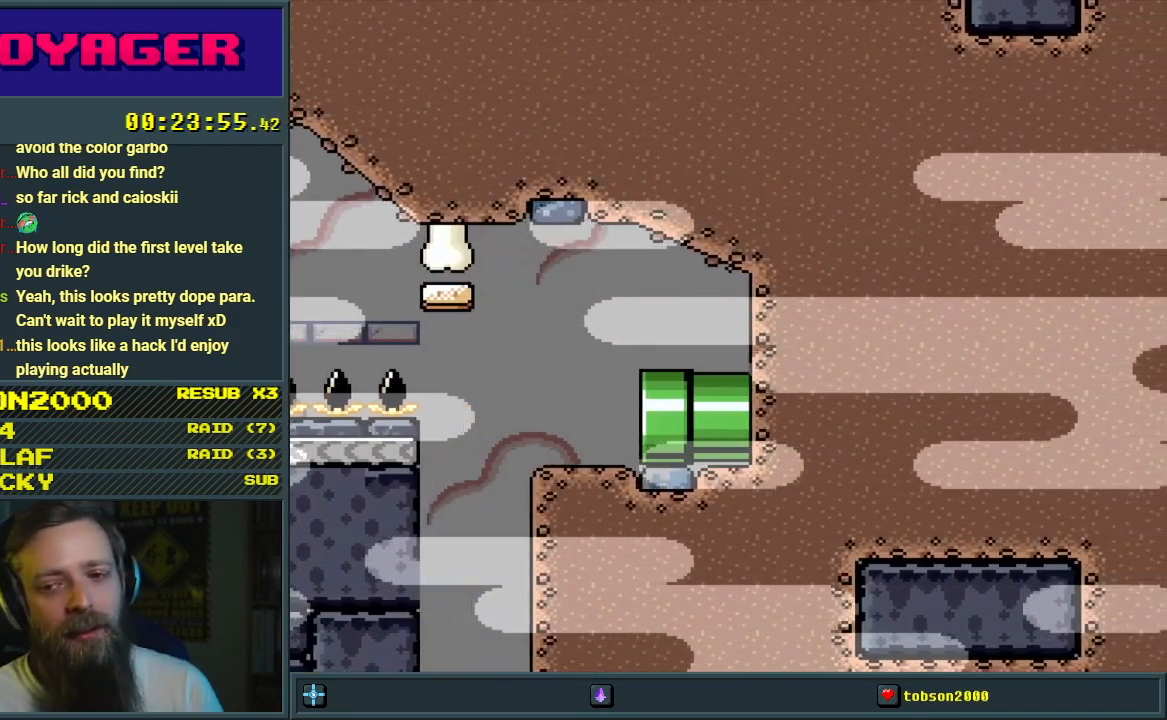
{"buttons": ["Y"], "events": []}
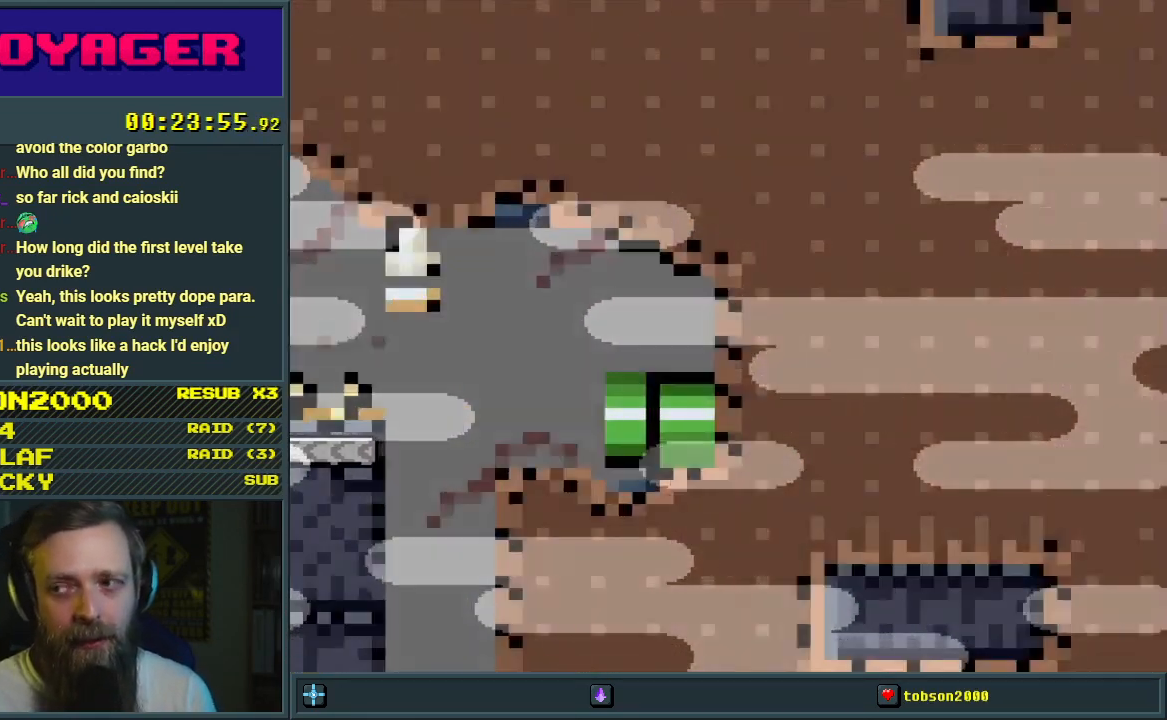
{"buttons": ["Y"], "events": []}
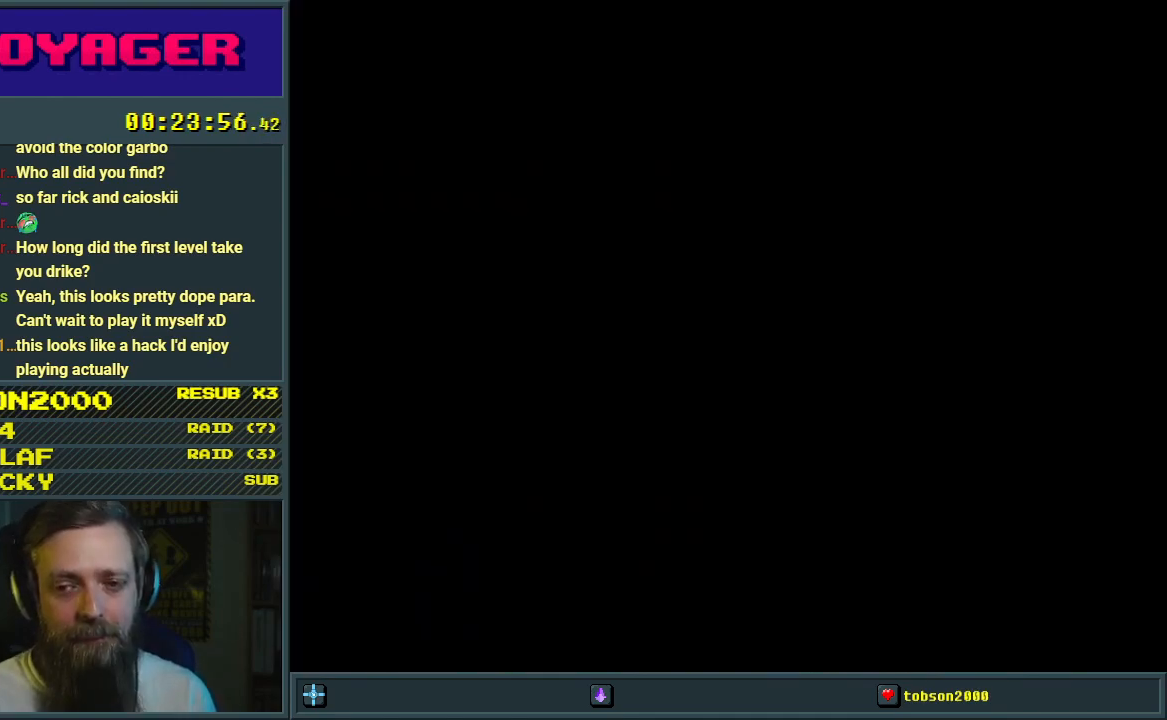
{"buttons": ["Y"], "events": []}
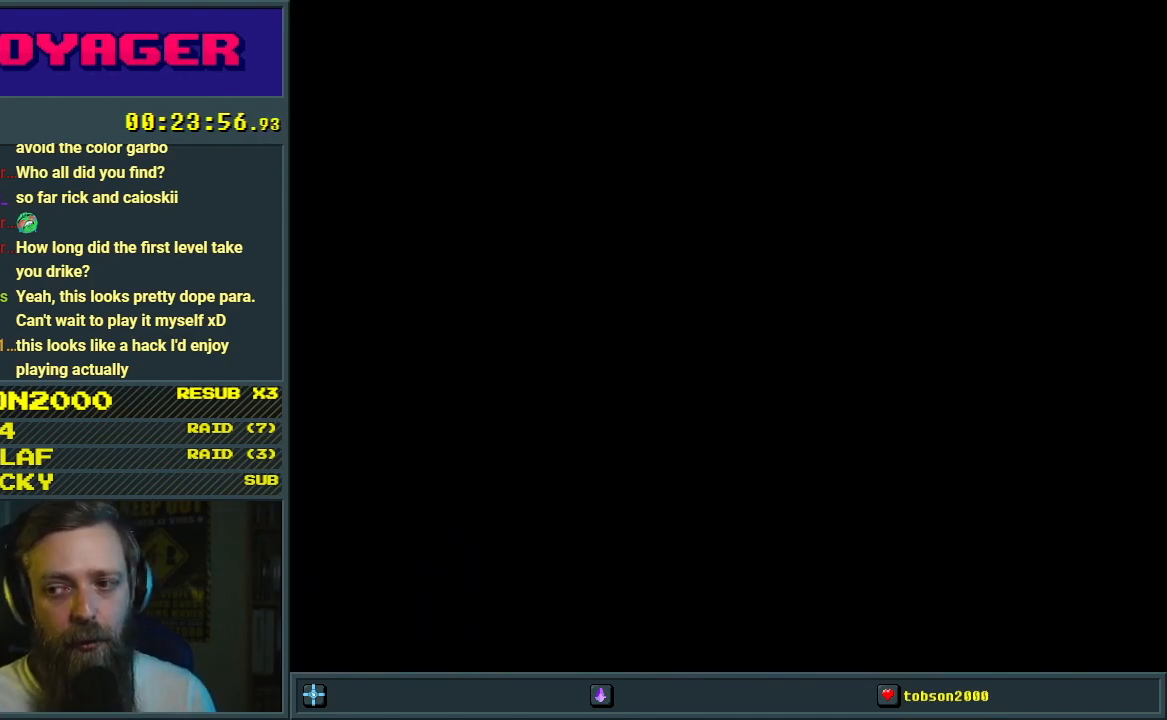
{"buttons": ["Y"], "events": []}
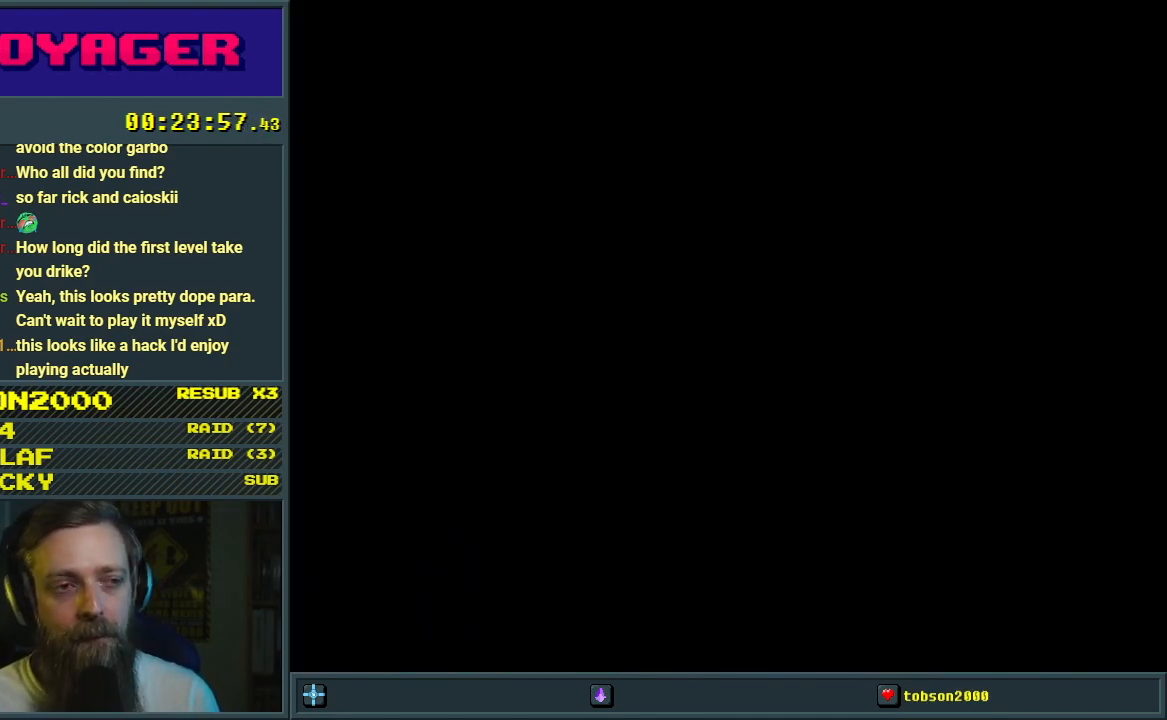
{"buttons": ["Y"], "events": []}
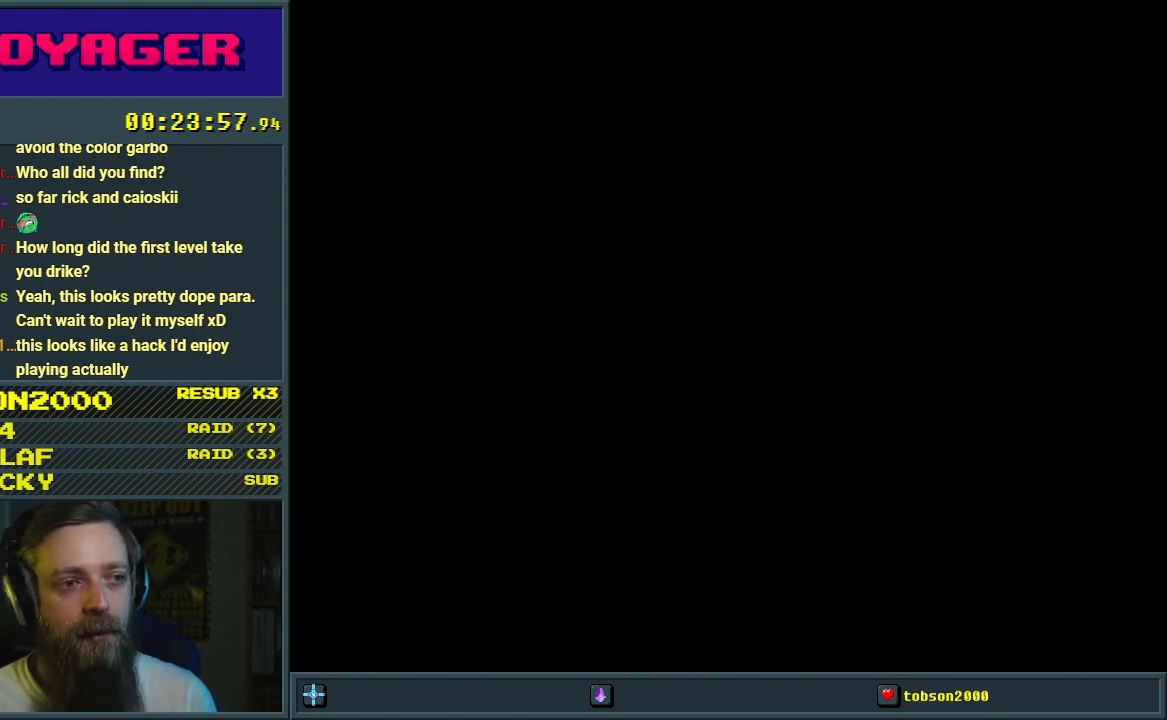
{"buttons": ["Y"], "events": []}
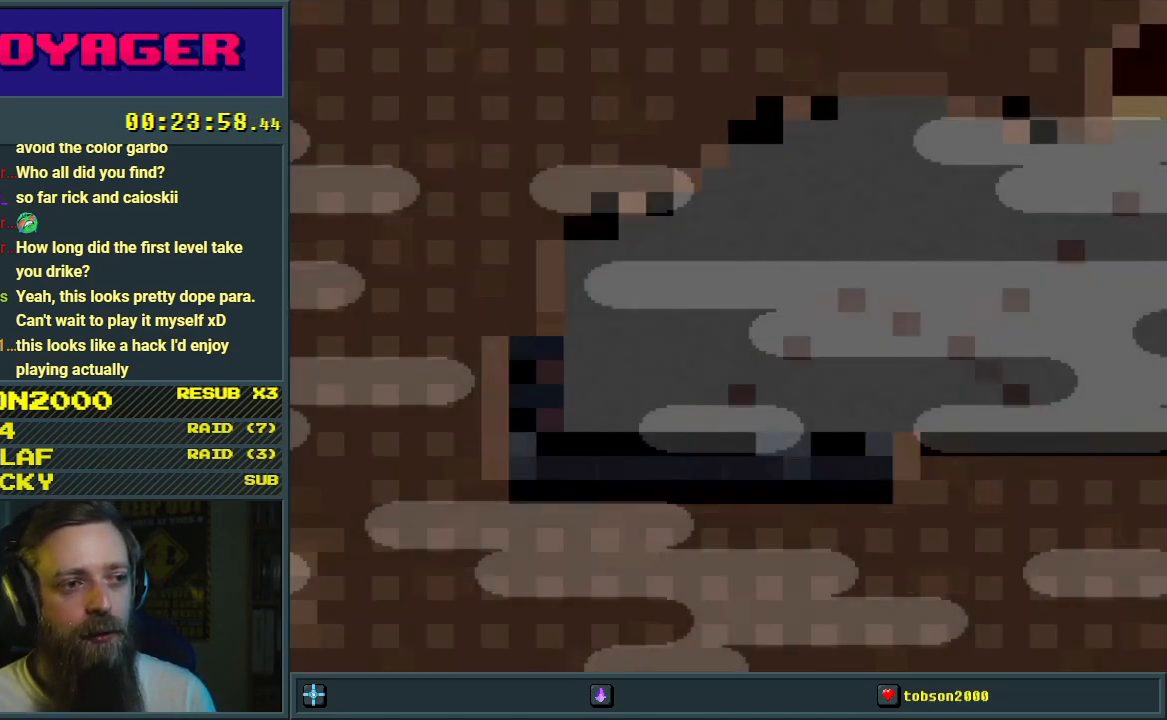
{"buttons": ["Y"], "events": [[383, "DPAD_RIGHT", "down"], [450, "DPAD_RIGHT", "up"]]}
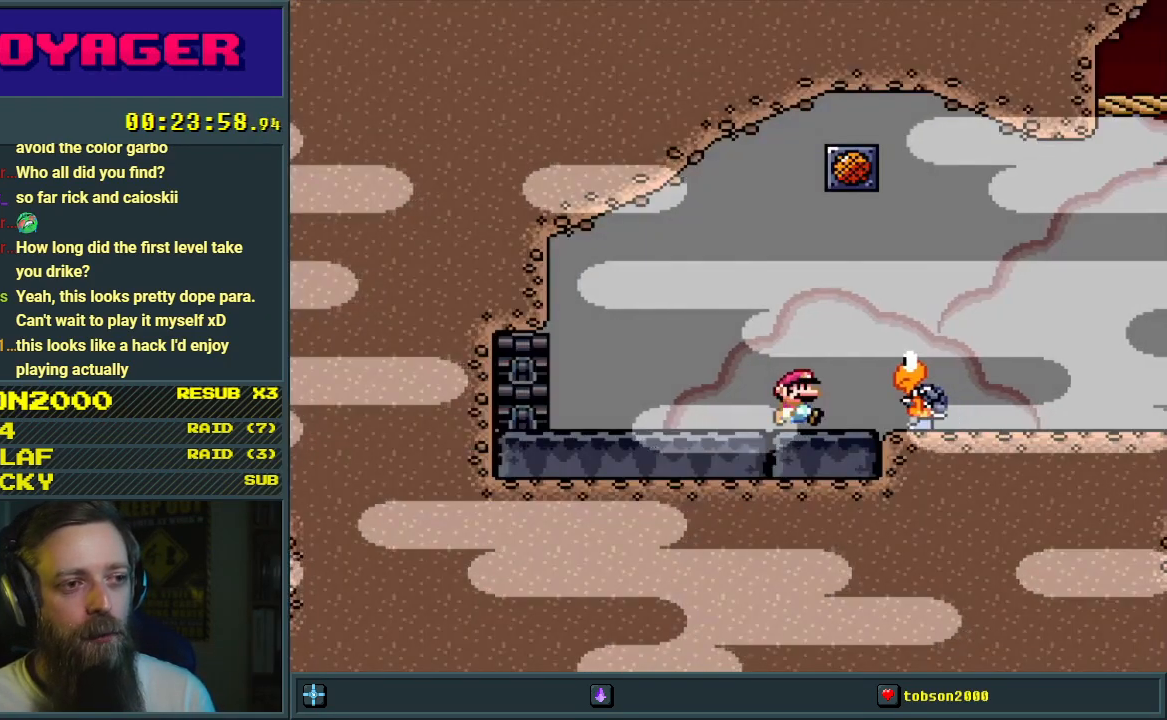
{"buttons": [], "events": [[250, "START", "down"], [400, "START", "up"], [417, "Y", "up"]]}